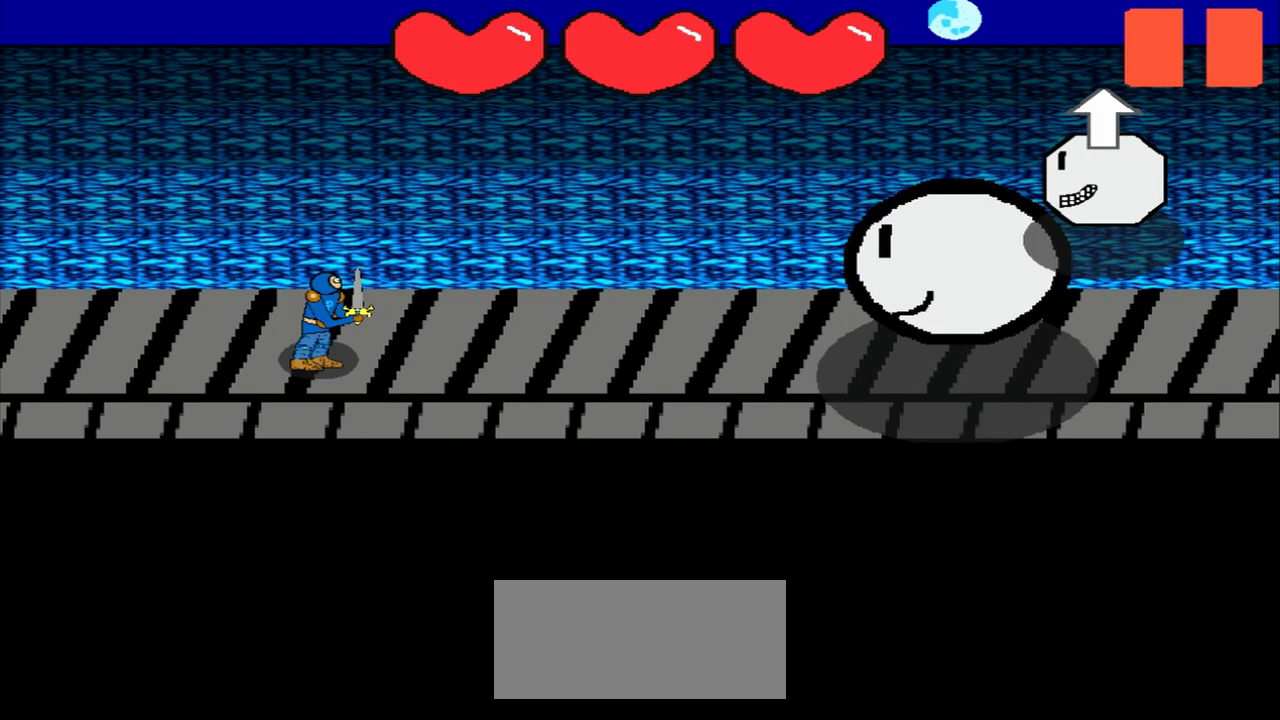
Gameplay with a controller (PlayStation layout); each line is a JSON object with the inputs held at the frame after it. "events" lists button and stick changes between this image and that frame as [ms after this image, input, new state], when the widget could be followed in between. Not read: L2 L3 R2 R3 right_stick.
{"buttons": [], "left_stick": "center", "events": [[333, "left_stick", "up"], [500, "left_stick", "center"]]}
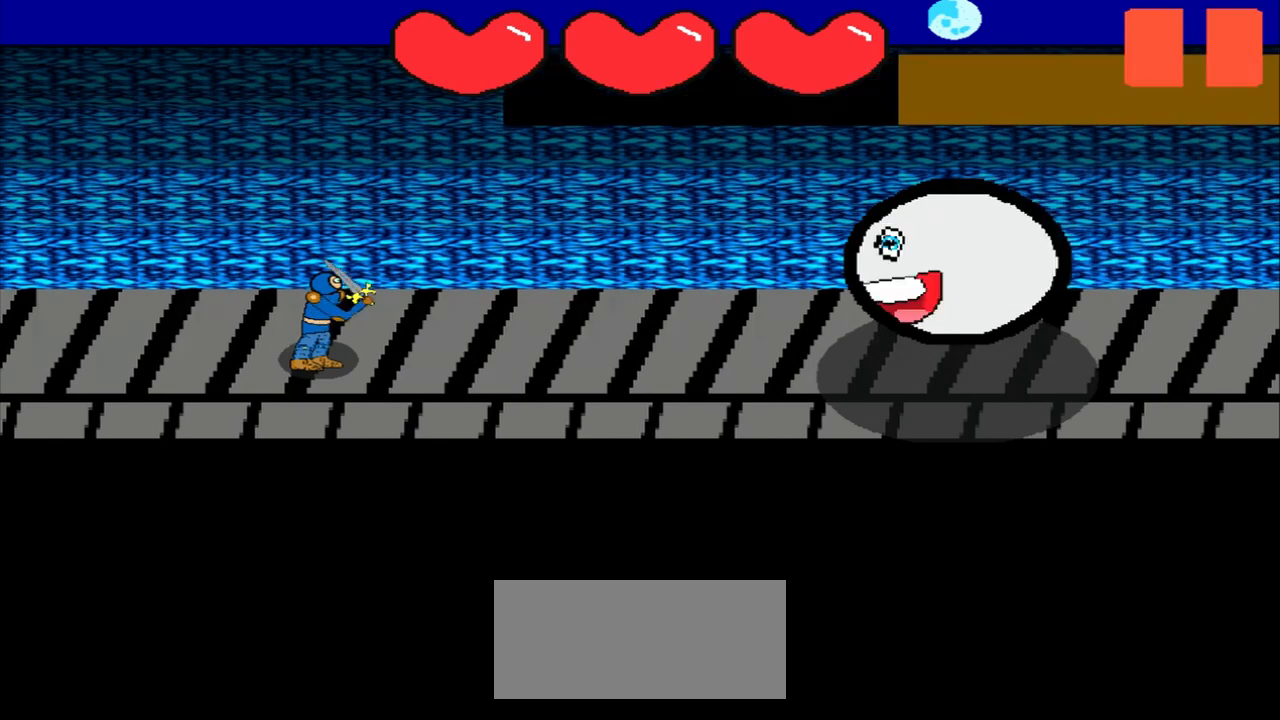
{"buttons": [], "left_stick": "center", "events": [[167, "left_stick", "down-right"], [417, "left_stick", "center"]]}
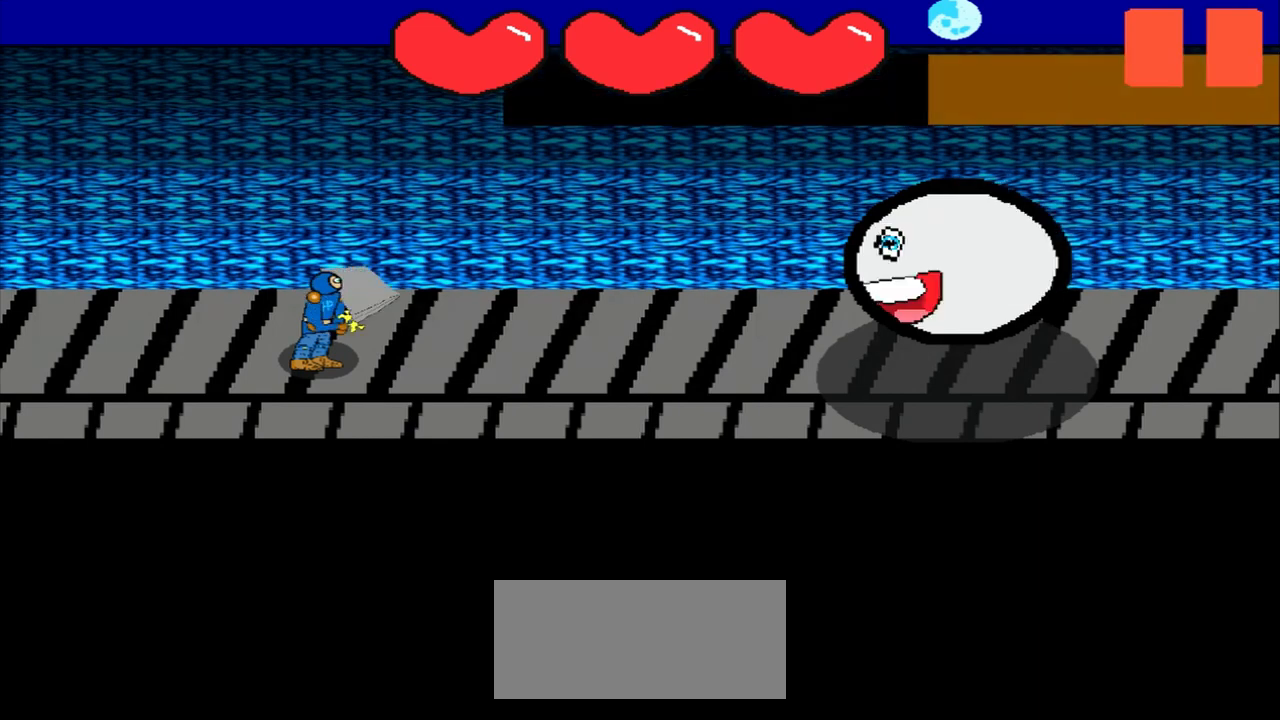
{"buttons": [], "left_stick": "left", "events": [[83, "left_stick", "down-left"], [417, "left_stick", "center"], [500, "left_stick", "left"]]}
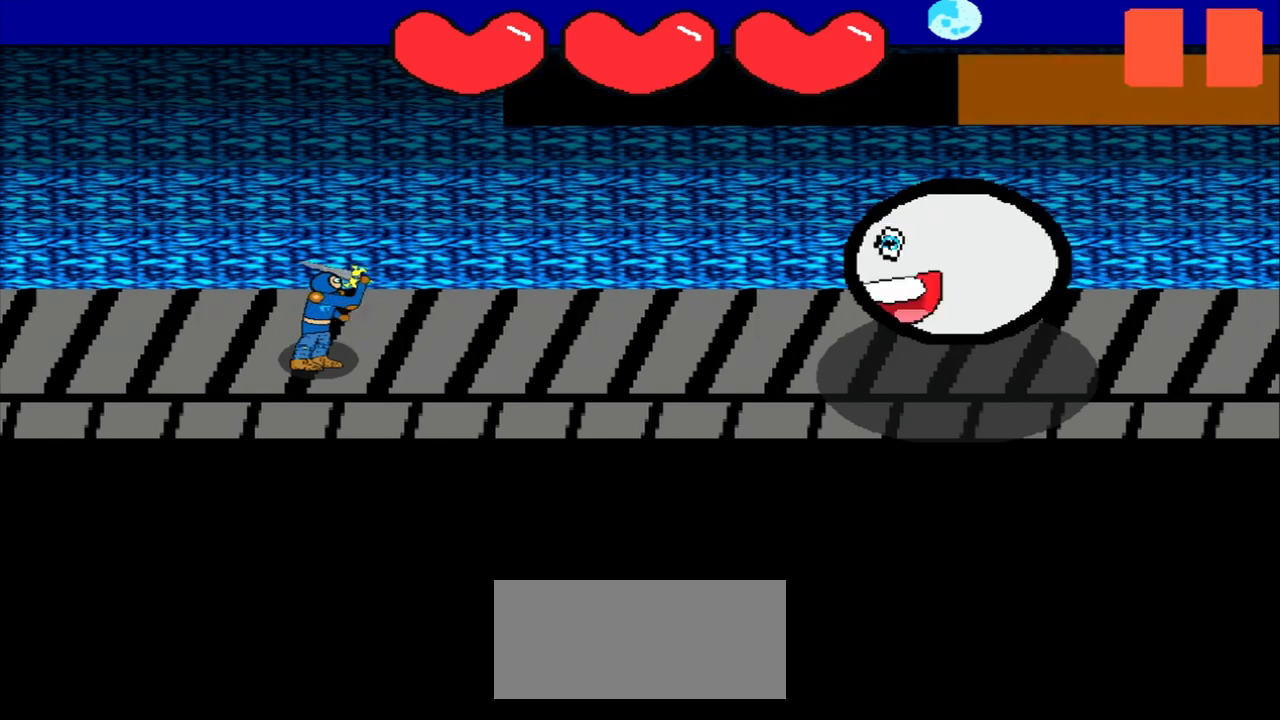
{"buttons": [], "left_stick": "up-left", "events": [[292, "left_stick", "center"], [375, "left_stick", "up-left"]]}
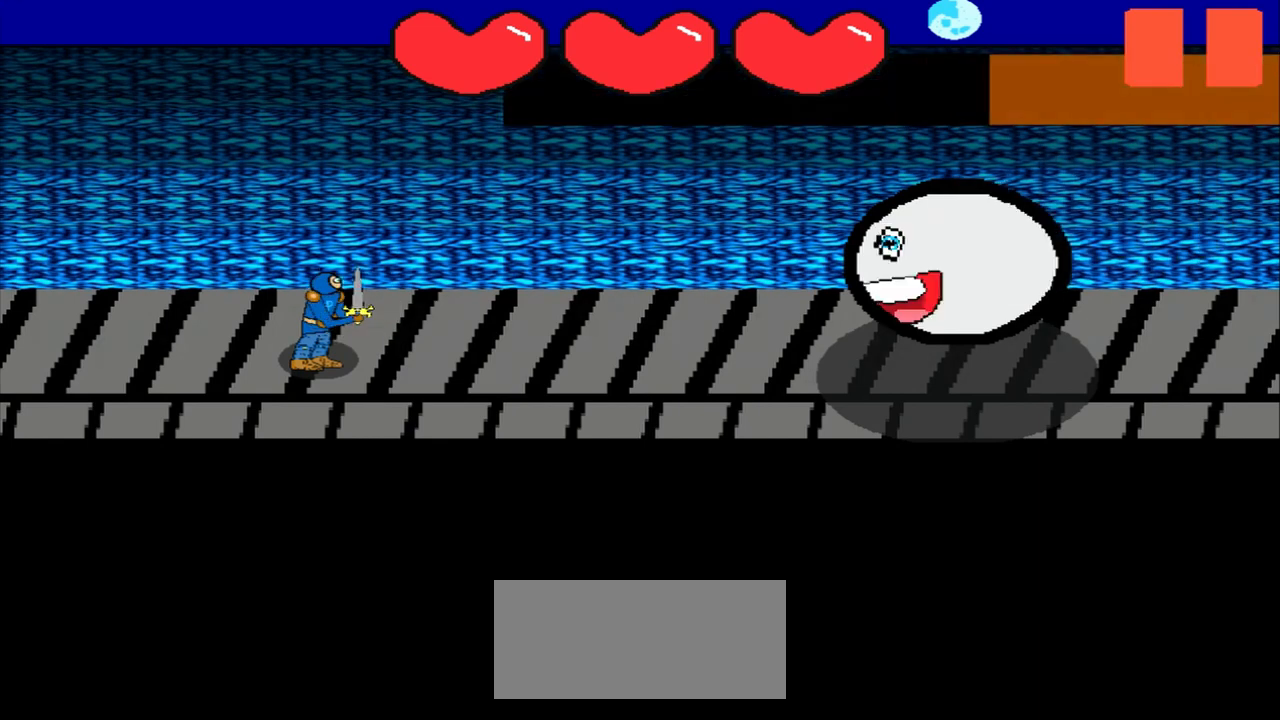
{"buttons": [], "left_stick": "center", "events": [[42, "left_stick", "center"], [250, "left_stick", "down-left"], [458, "left_stick", "center"]]}
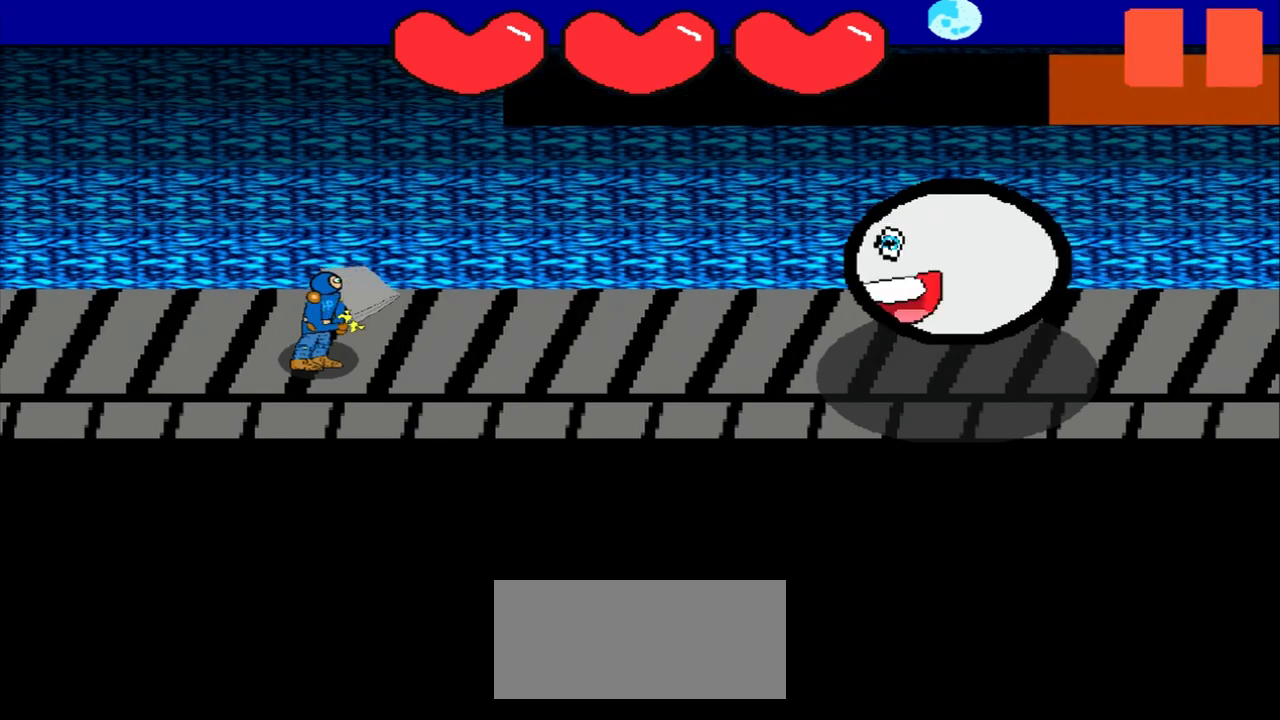
{"buttons": [], "left_stick": "right", "events": [[42, "left_stick", "left"], [333, "left_stick", "center"], [500, "left_stick", "right"]]}
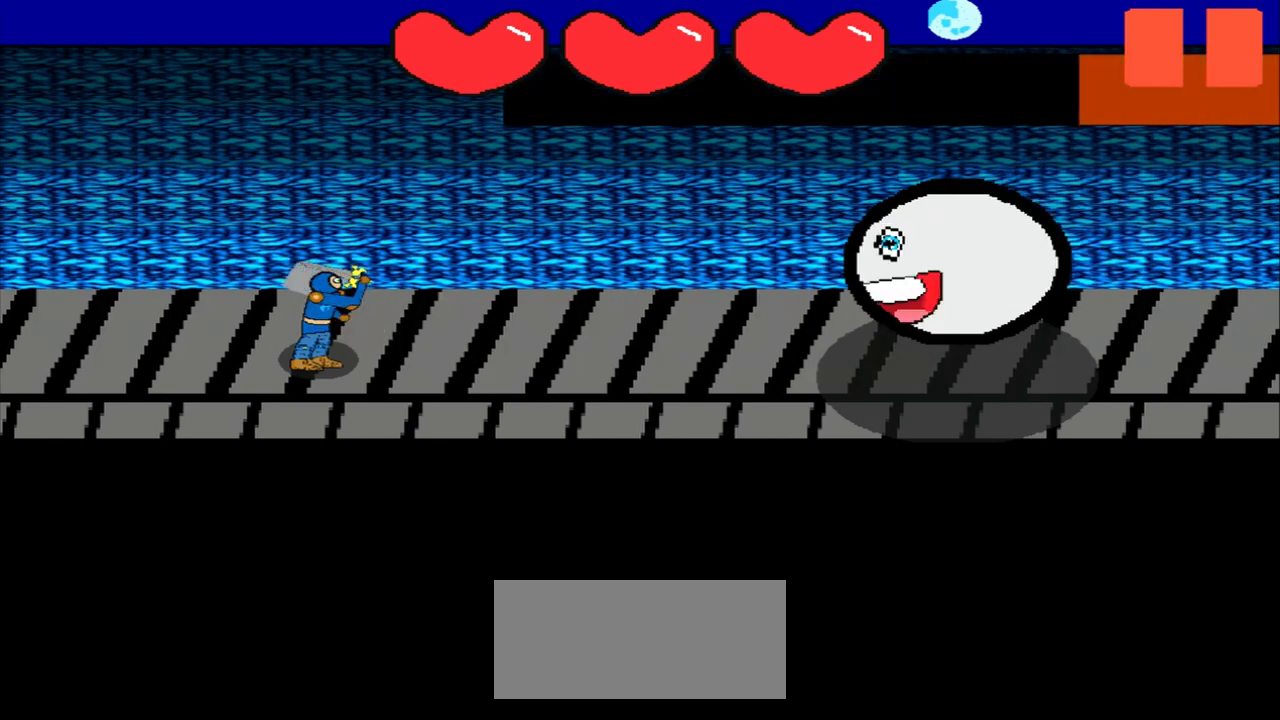
{"buttons": [], "left_stick": "center", "events": [[83, "left_stick", "center"], [292, "left_stick", "up-right"], [500, "left_stick", "center"]]}
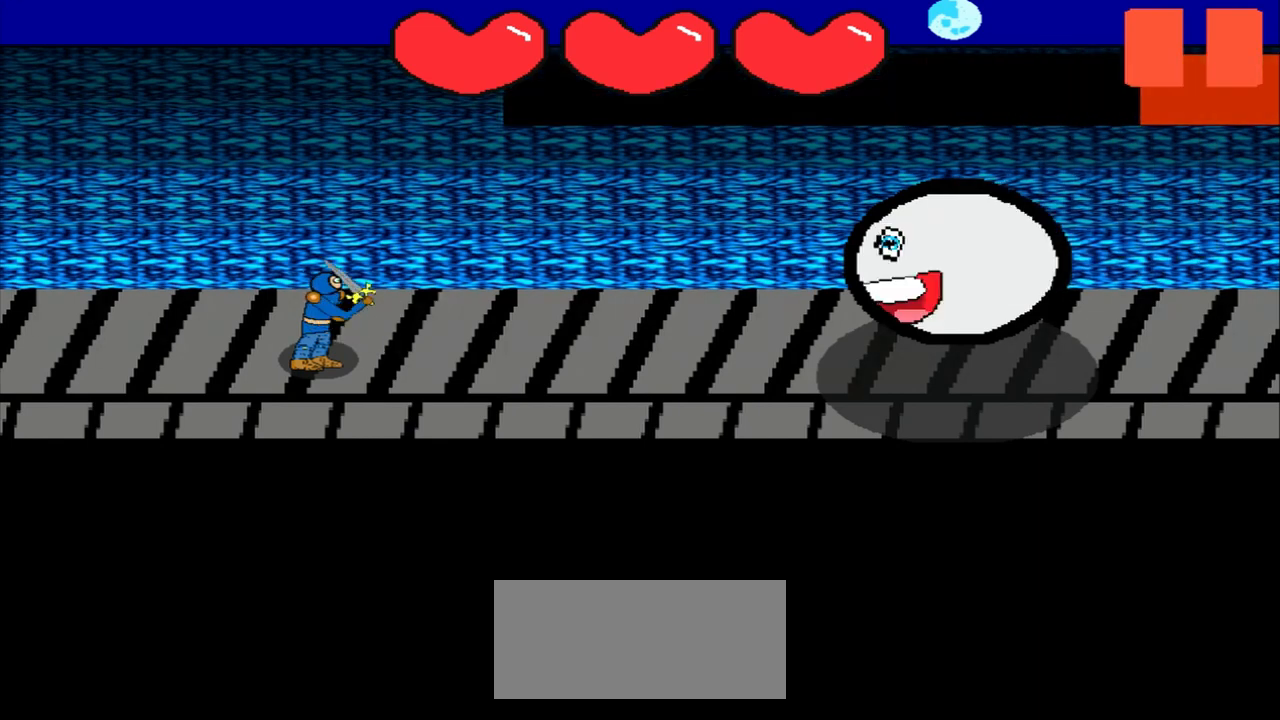
{"buttons": [], "left_stick": "center", "events": [[250, "left_stick", "up-right"], [500, "left_stick", "center"]]}
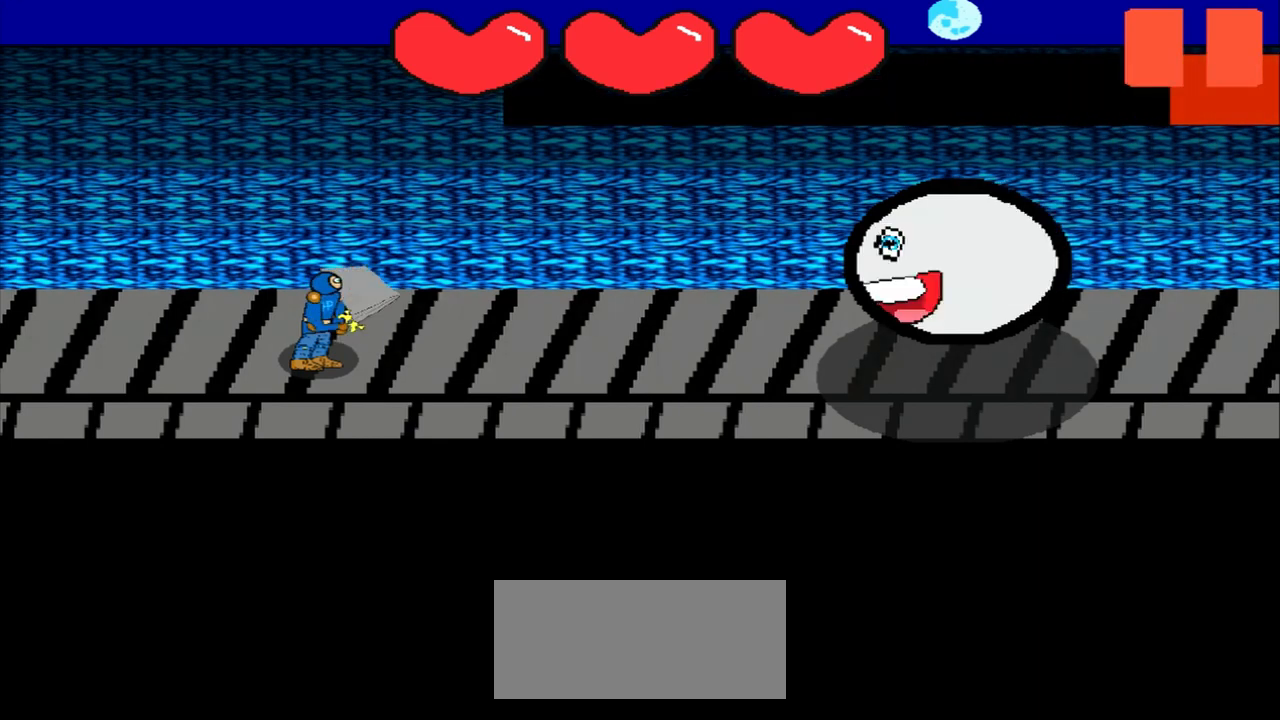
{"buttons": [], "left_stick": "center", "events": [[42, "left_stick", "left"], [292, "left_stick", "center"]]}
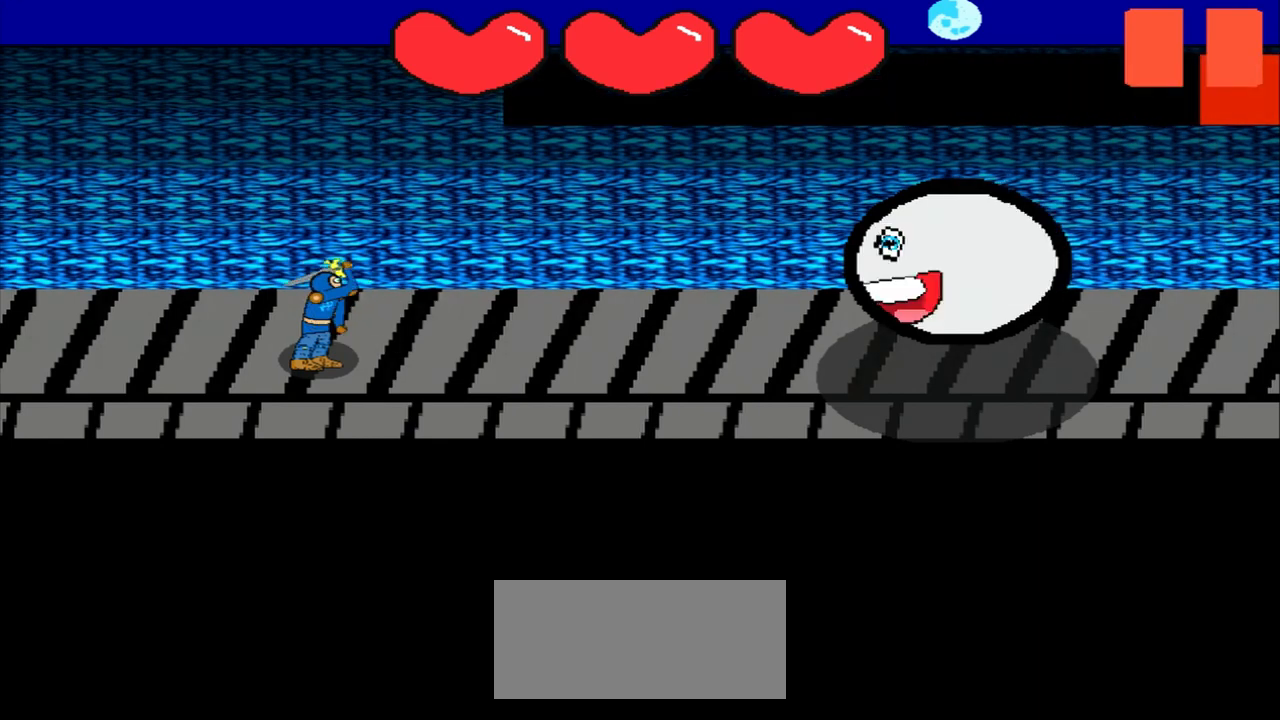
{"buttons": [], "left_stick": "left", "events": [[42, "left_stick", "down"], [125, "left_stick", "center"], [417, "left_stick", "left"]]}
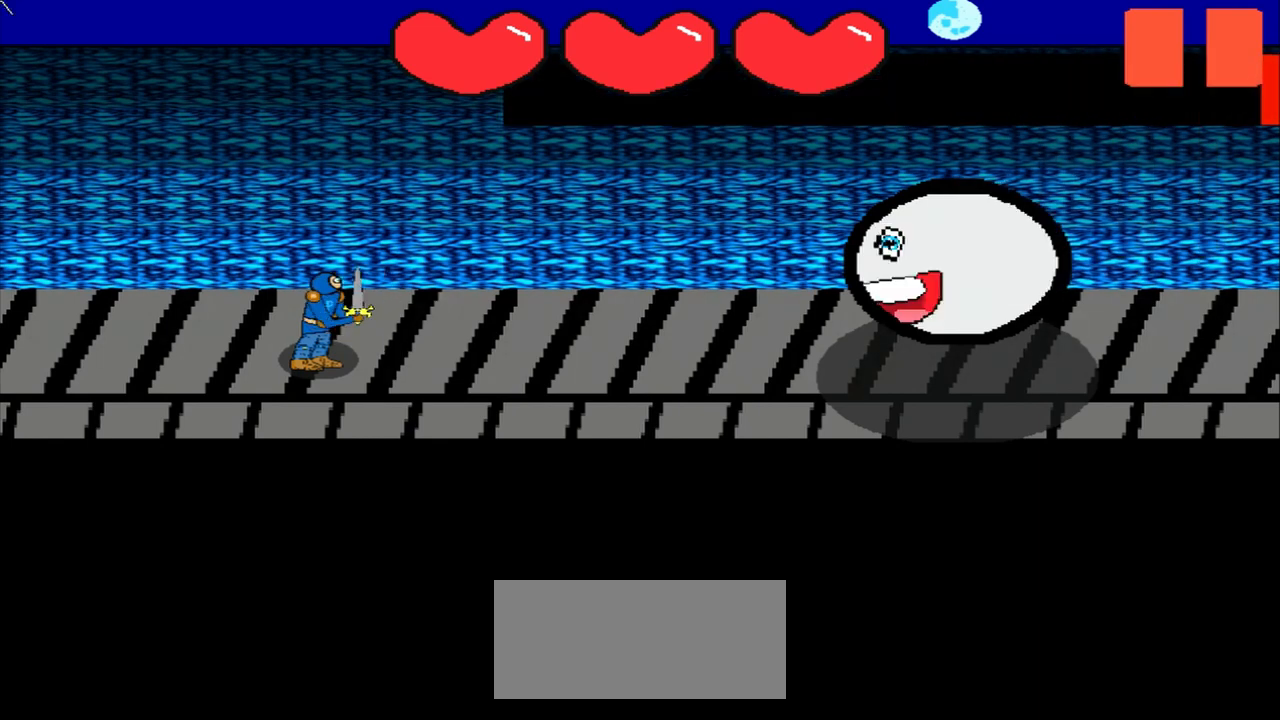
{"buttons": [], "left_stick": "center", "events": [[42, "left_stick", "center"], [208, "left_stick", "up-left"], [375, "left_stick", "center"]]}